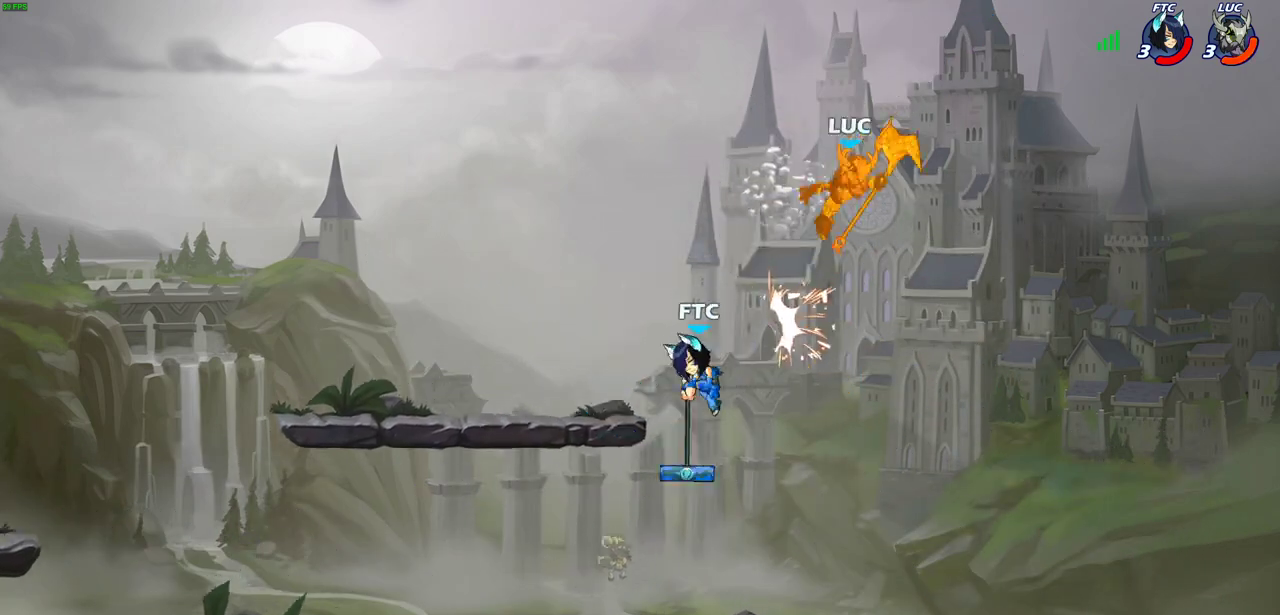
Gameplay with a controller (PlayStation layout); each line is a JSON object with the inputs held at the frame after it (dt_ms = milliseconds from this image to that frame). "events" lists button and stick changes between this image and that frame as [ms after this image, input, new state], when the widget could be followed in between. Not read: R3 right_stick.
{"dt_ms": 600, "buttons": [], "left_stick": "left", "events": [[233, "left_stick", "center"], [600, "left_stick", "left"]]}
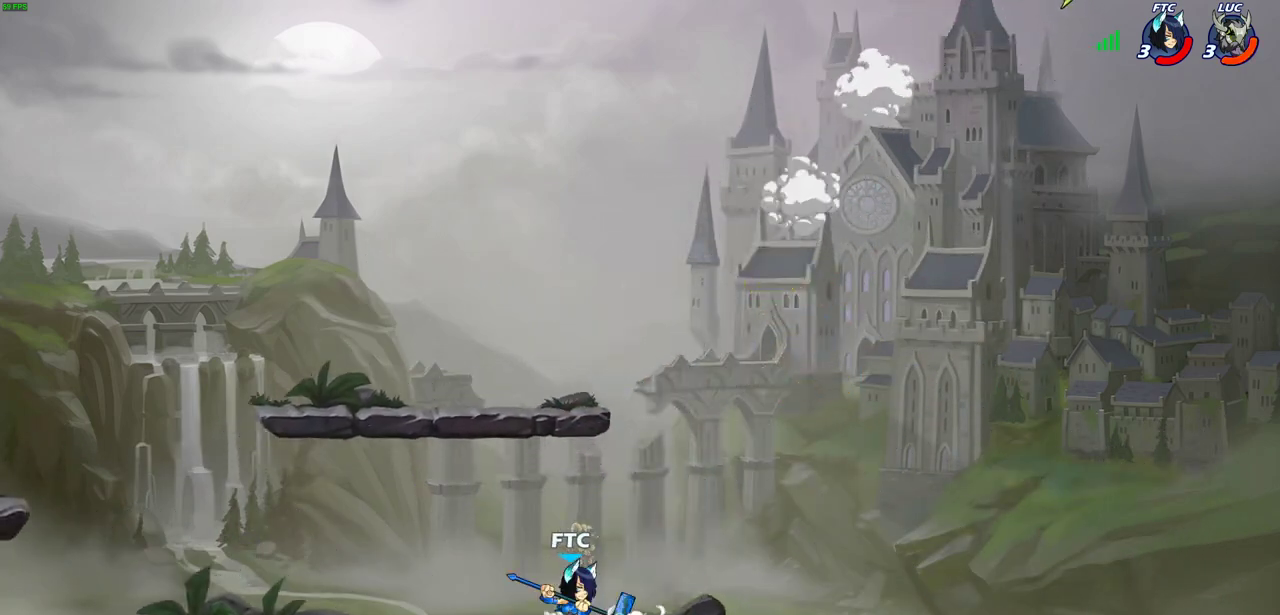
{"dt_ms": 400, "buttons": [], "left_stick": "down"}
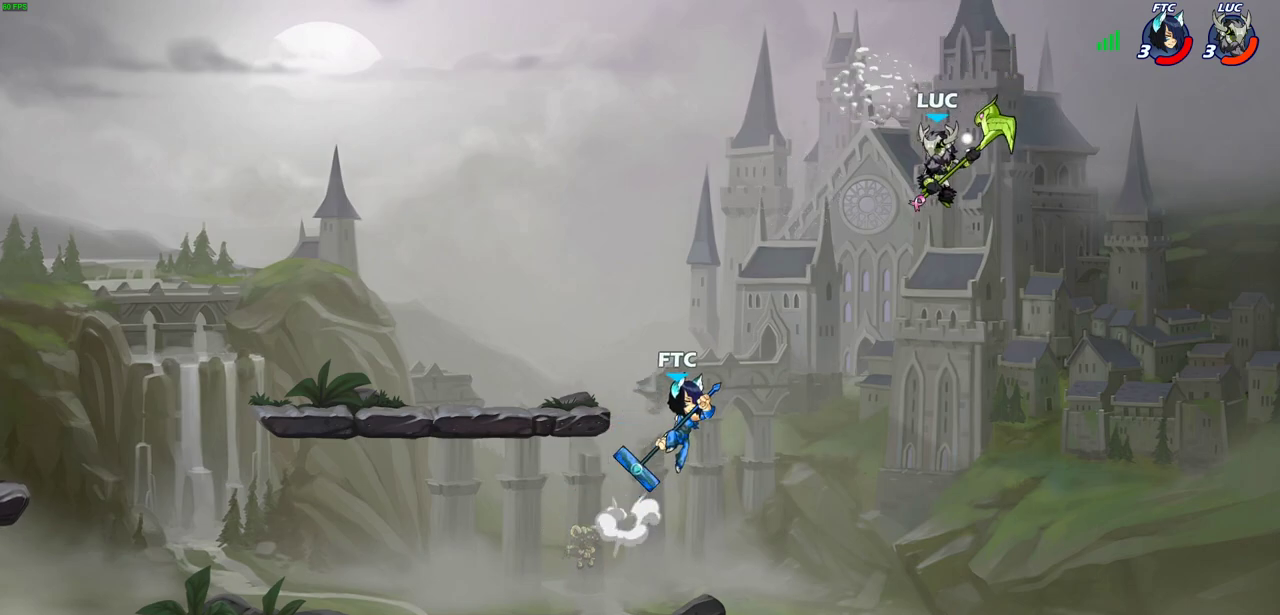
{"dt_ms": 300, "buttons": [], "left_stick": "left"}
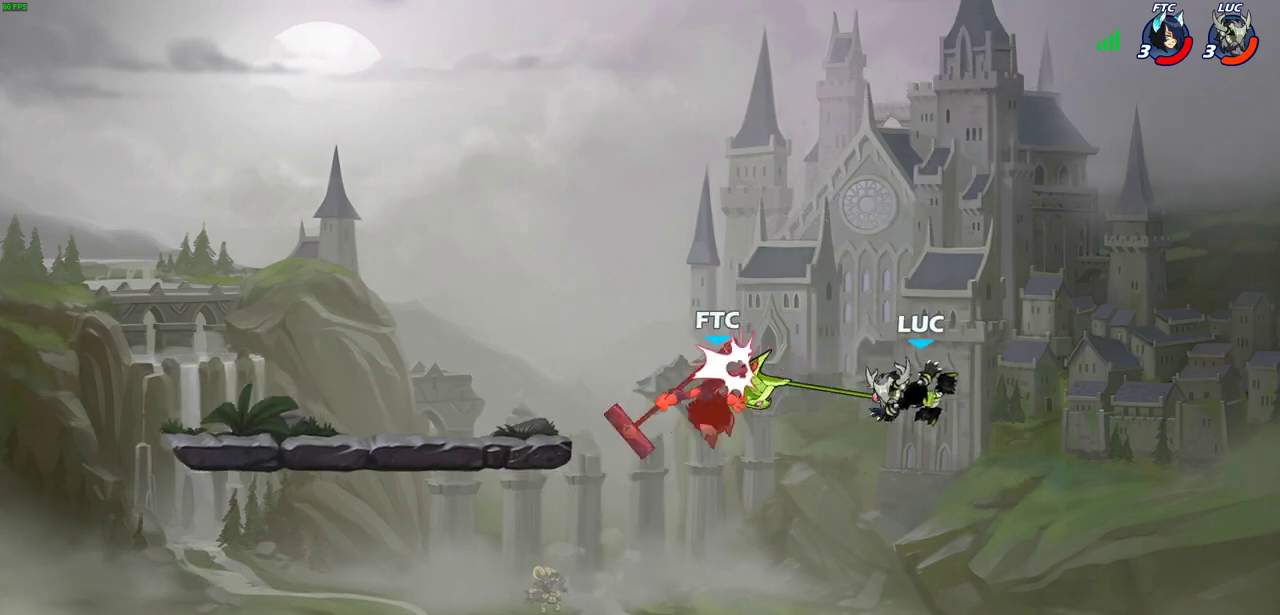
{"dt_ms": 600, "buttons": [], "left_stick": "down-right", "events": [[100, "CROSS", "down"], [267, "CROSS", "up"], [417, "R1", "down"], [417, "left_stick", "down"], [467, "left_stick", "down-right"], [517, "R1", "up"]]}
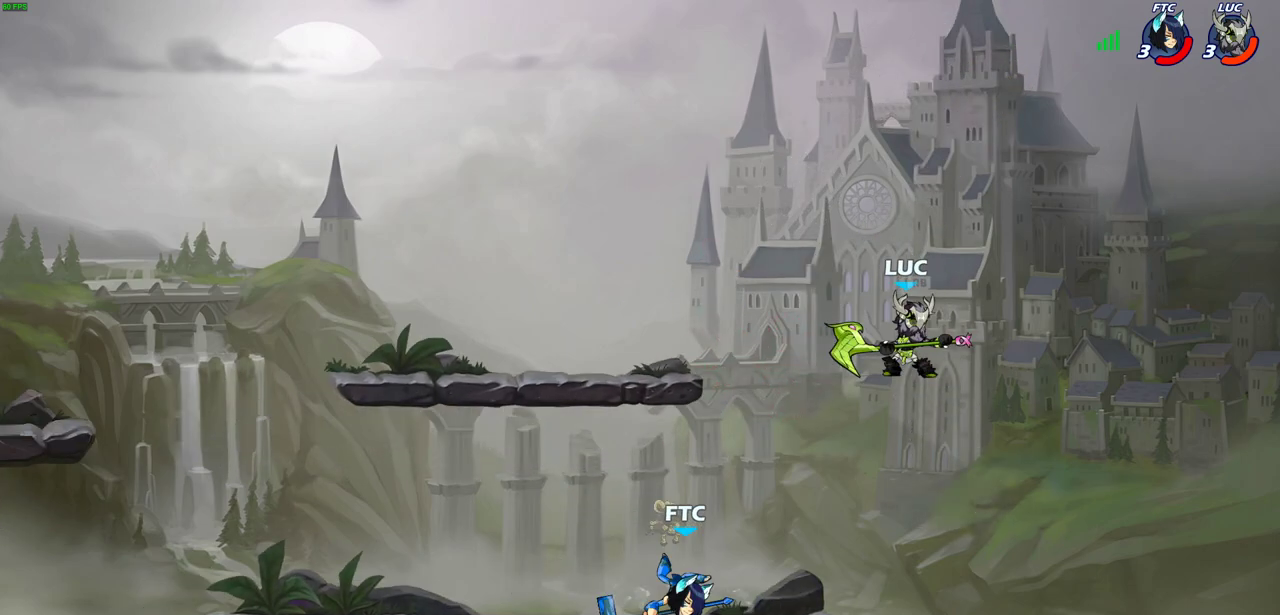
{"dt_ms": 600, "buttons": [], "left_stick": "center", "events": [[133, "left_stick", "down"], [200, "left_stick", "down-left"], [250, "left_stick", "left"], [300, "CIRCLE", "down"], [300, "R2", "down"], [383, "left_stick", "center"], [417, "CIRCLE", "up"], [417, "R2", "up"]]}
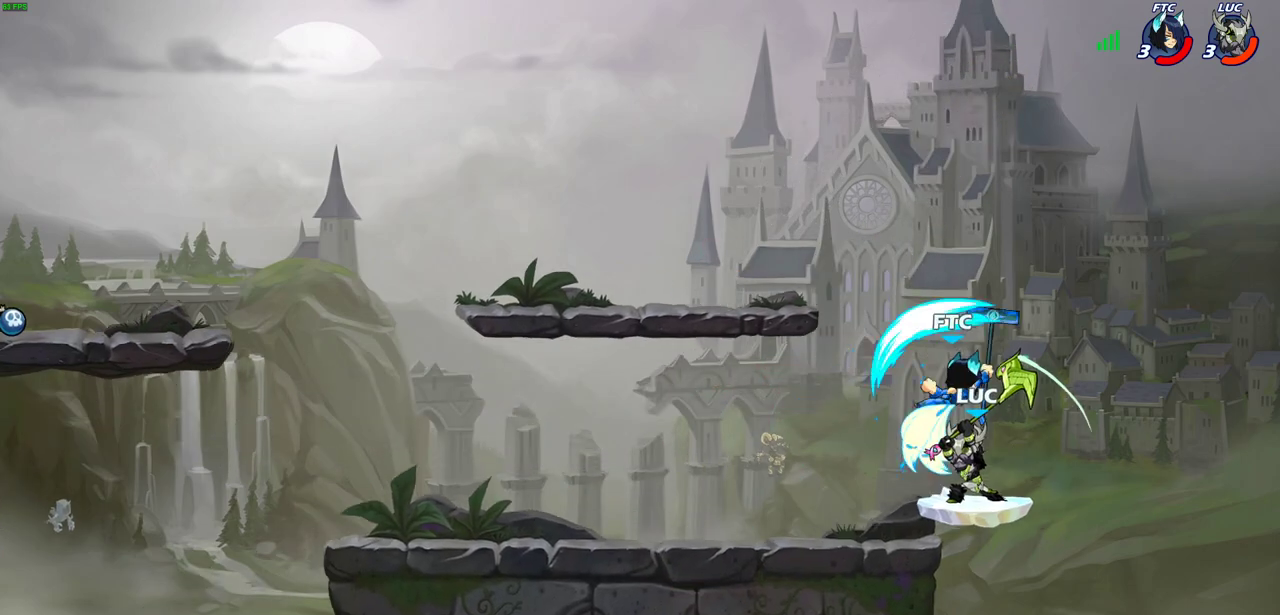
{"dt_ms": 500, "buttons": [], "left_stick": "center", "events": []}
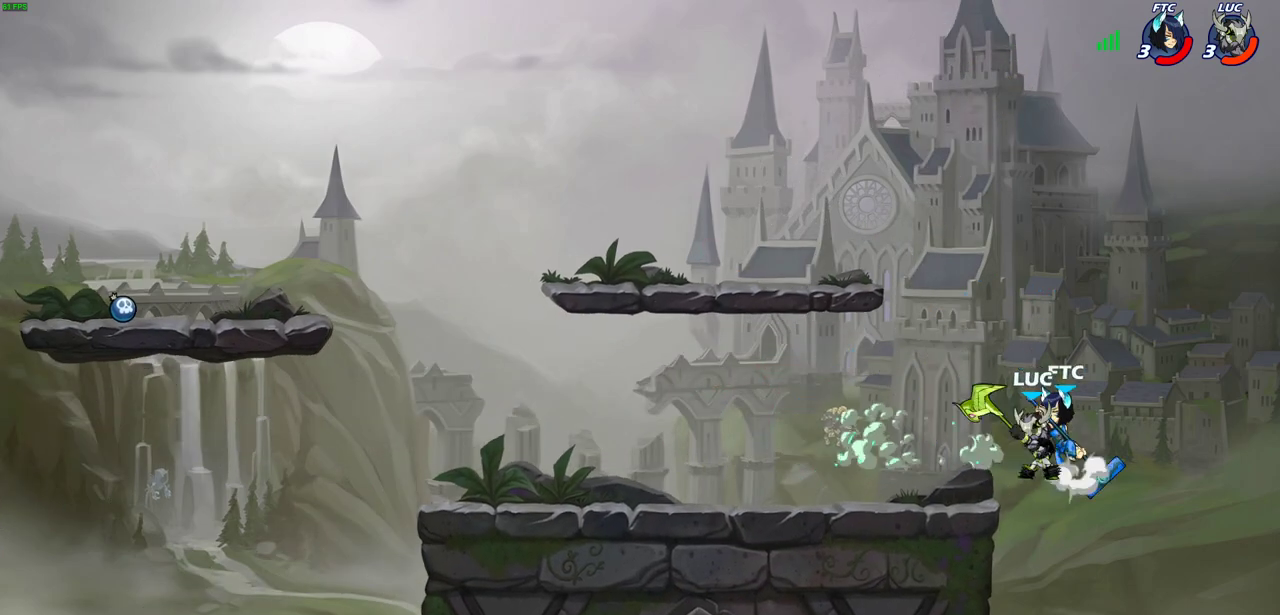
{"dt_ms": 500, "buttons": ["CROSS"], "left_stick": "center", "events": [[100, "left_stick", "down-left"], [333, "left_stick", "up-left"], [367, "CROSS", "down"], [400, "left_stick", "center"]]}
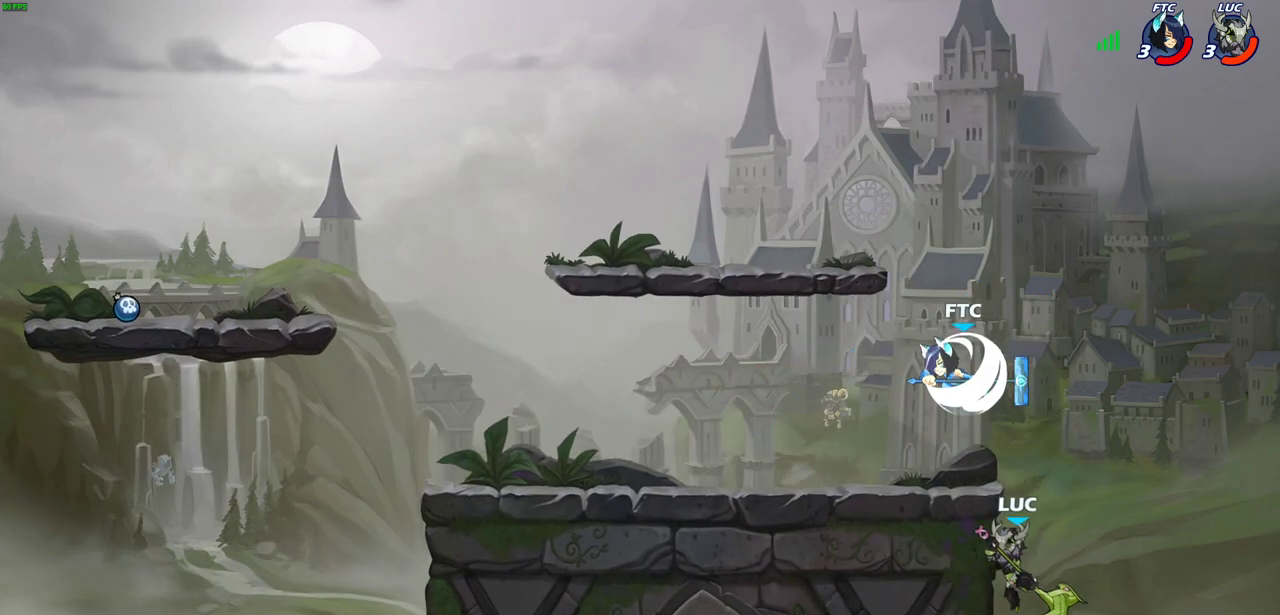
{"dt_ms": 500, "buttons": [], "left_stick": "center", "events": [[117, "CROSS", "up"], [150, "left_stick", "left"], [200, "SQUARE", "down"], [267, "left_stick", "center"], [283, "SQUARE", "up"]]}
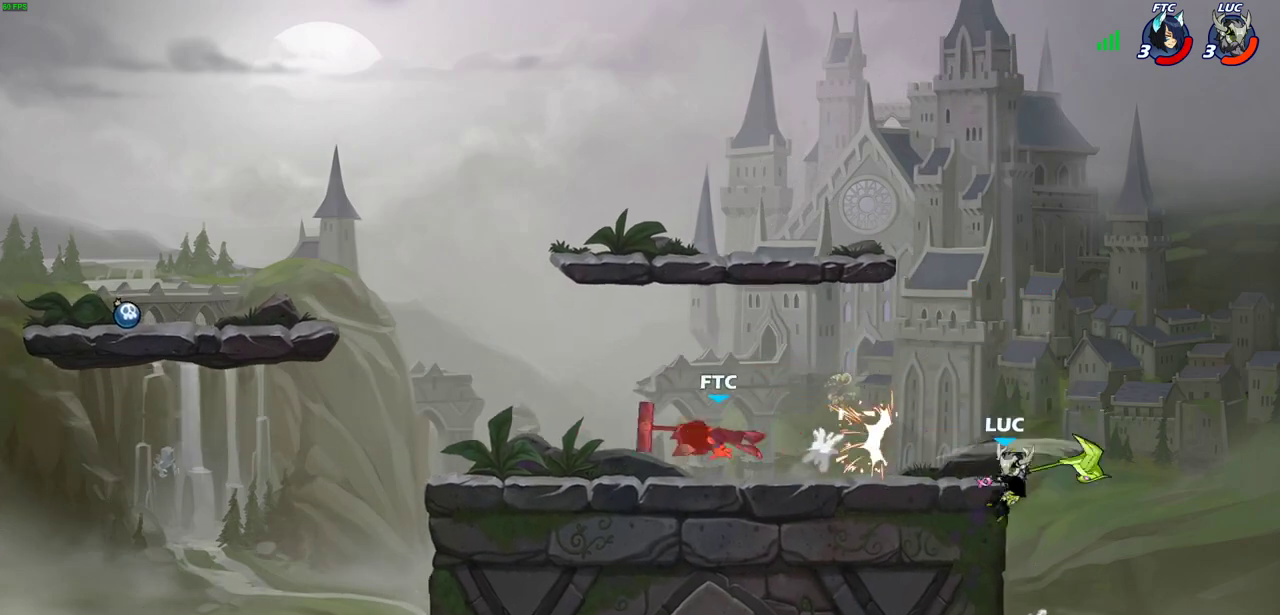
{"dt_ms": 500, "buttons": [], "left_stick": "left", "events": [[67, "left_stick", "left"], [267, "CROSS", "down"], [383, "CROSS", "up"]]}
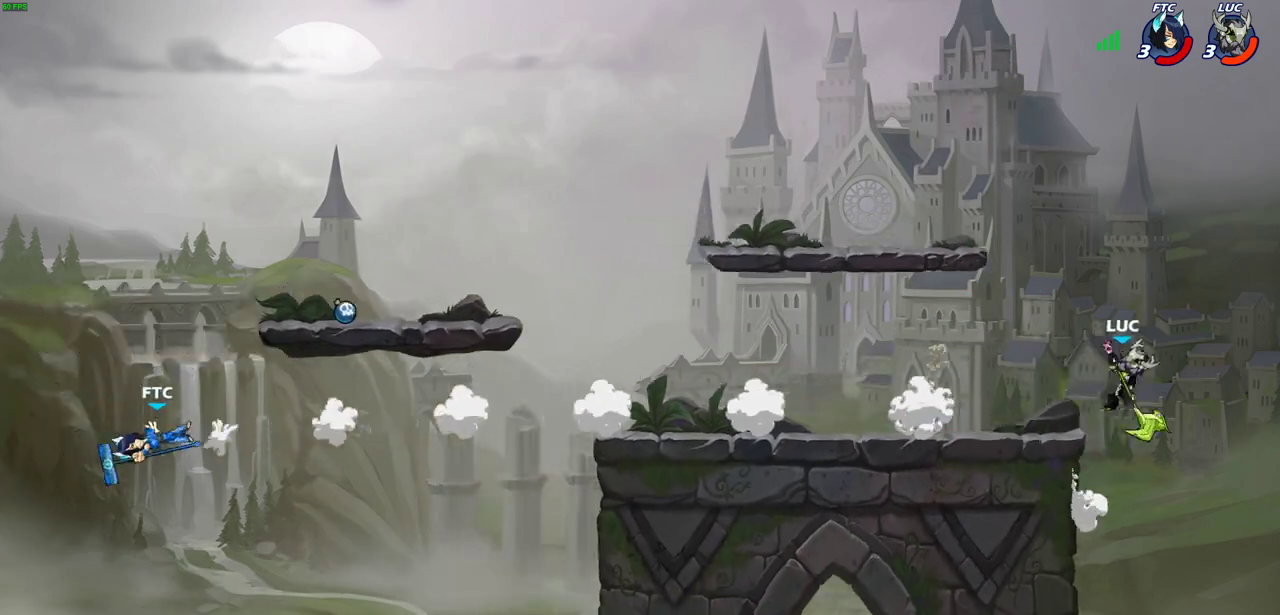
{"dt_ms": 500, "buttons": [], "left_stick": "down-left", "events": [[67, "CROSS", "down"], [200, "CROSS", "up"], [350, "left_stick", "down-left"]]}
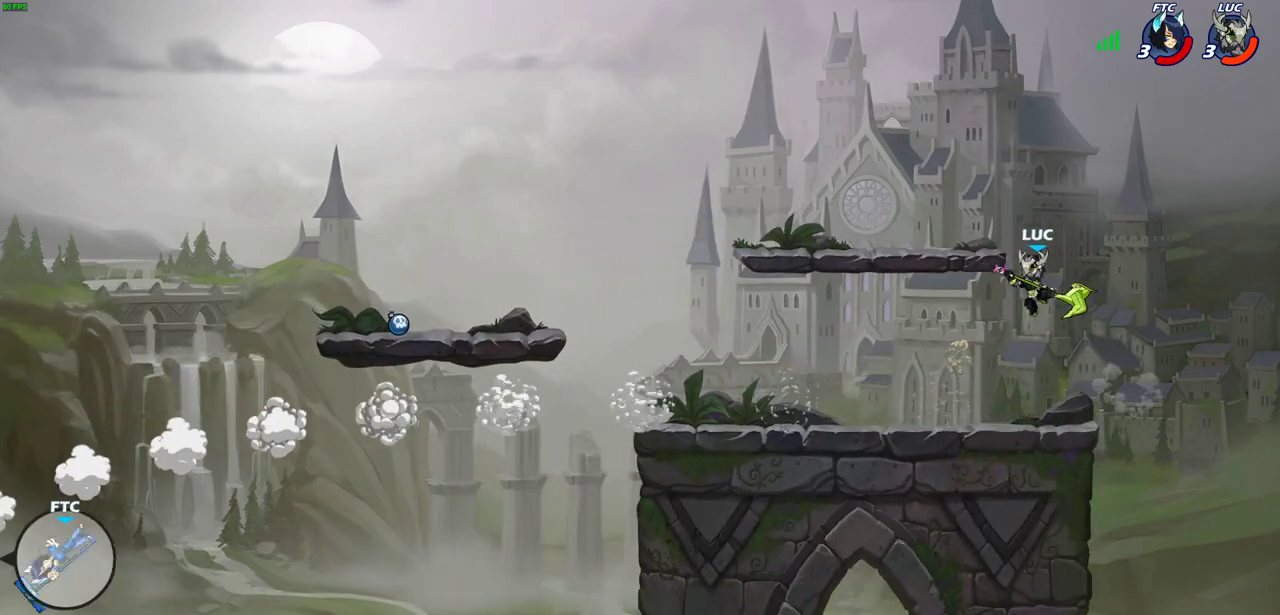
{"dt_ms": 300, "buttons": [], "left_stick": "left", "events": [[233, "left_stick", "left"]]}
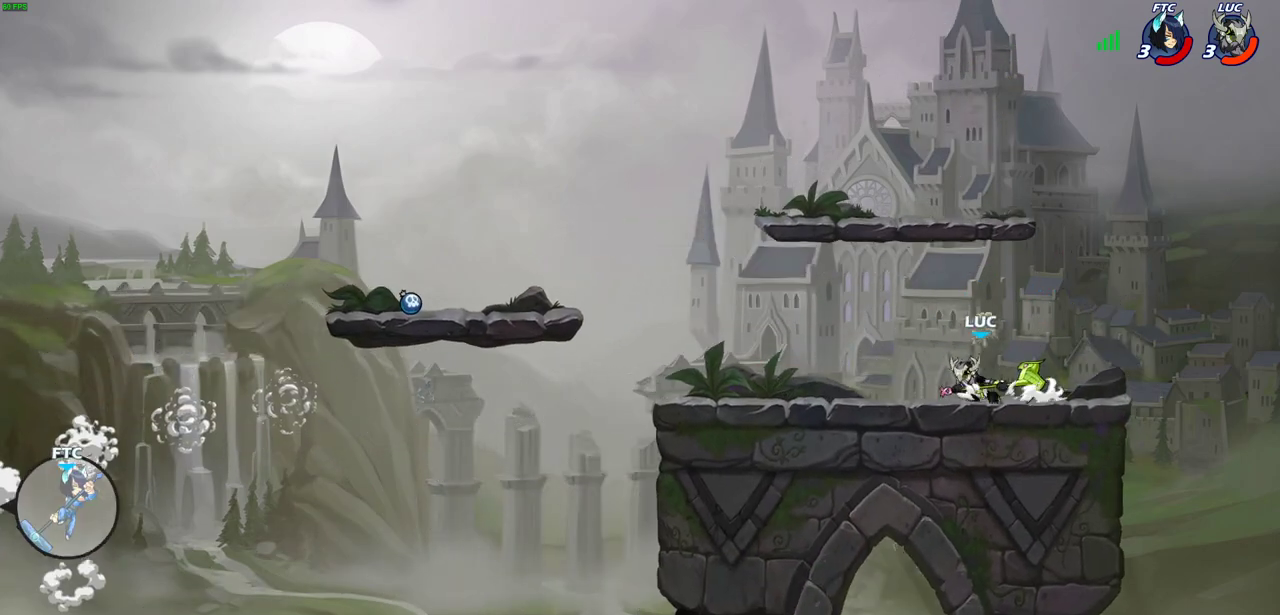
{"dt_ms": 600, "buttons": ["CROSS", "R2"], "left_stick": "up-left", "events": [[17, "R2", "down"], [17, "left_stick", "up-left"], [33, "CROSS", "down"], [167, "CROSS", "up"], [167, "R2", "up"], [217, "left_stick", "down-left"], [483, "left_stick", "left"], [567, "left_stick", "up-left"], [583, "R2", "down"], [600, "CROSS", "down"]]}
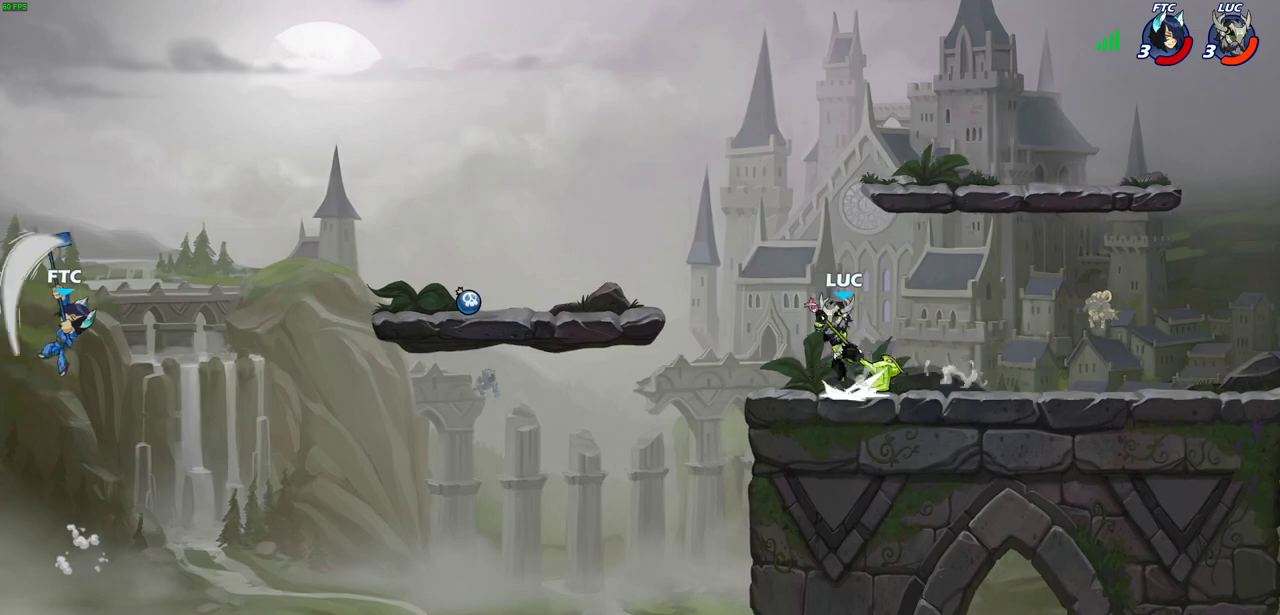
{"dt_ms": 600, "buttons": [], "left_stick": "left", "events": [[117, "CROSS", "up"], [133, "R2", "up"], [167, "left_stick", "down-left"], [417, "left_stick", "left"]]}
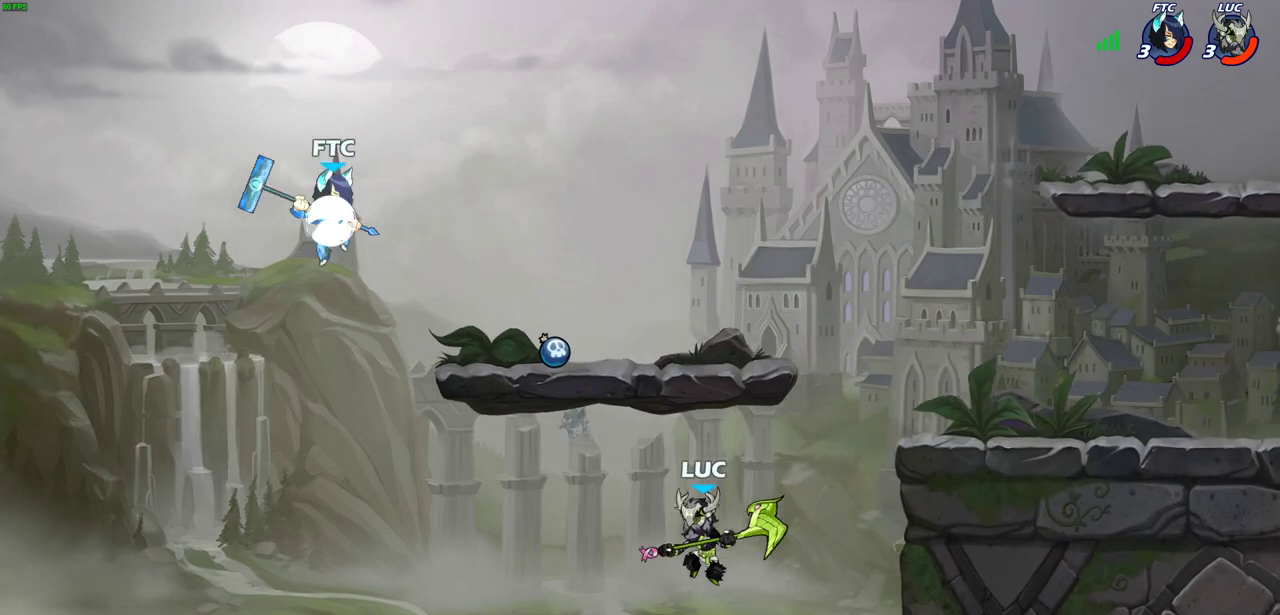
{"dt_ms": 300, "buttons": [], "left_stick": "right", "events": [[33, "left_stick", "up-right"], [50, "CROSS", "down"], [200, "left_stick", "right"], [233, "CROSS", "up"]]}
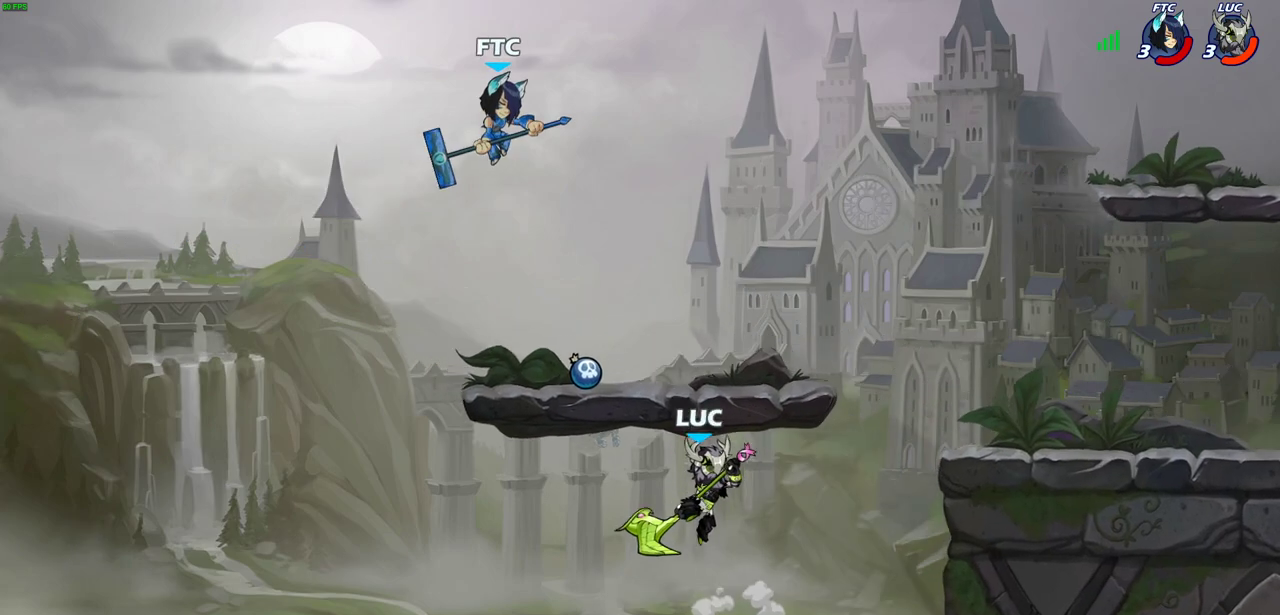
{"dt_ms": 700, "buttons": [], "left_stick": "center", "events": [[33, "left_stick", "up-right"], [67, "CROSS", "down"], [117, "left_stick", "up-left"], [167, "left_stick", "left"], [217, "SQUARE", "down"], [233, "CROSS", "up"], [250, "left_stick", "center"], [300, "SQUARE", "up"]]}
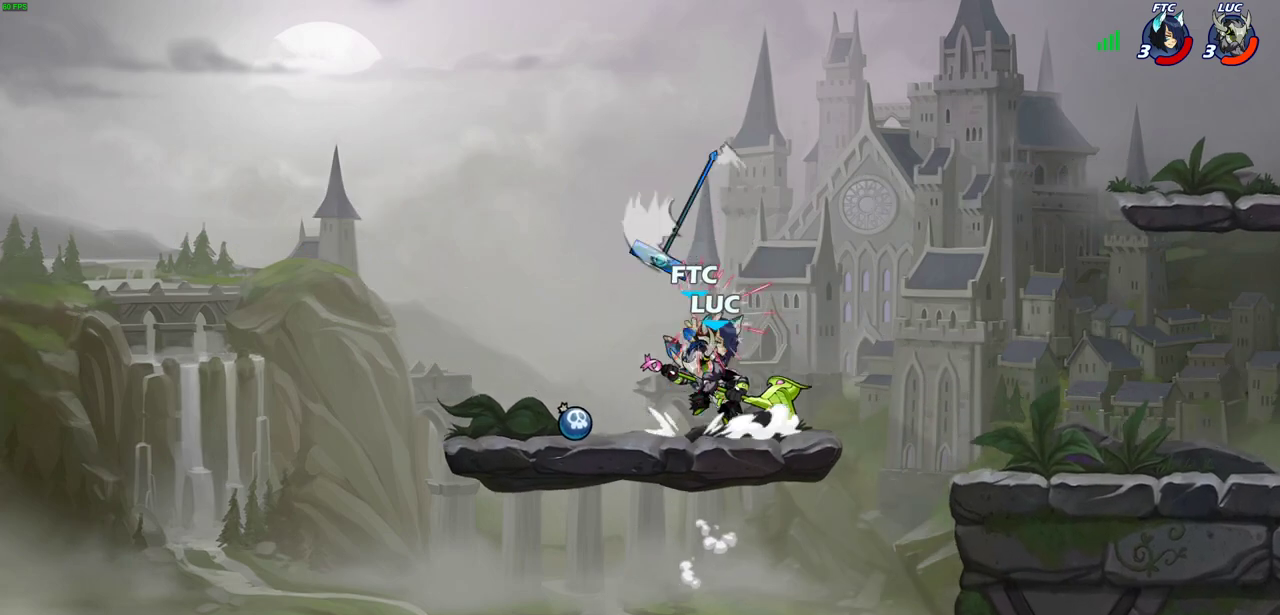
{"dt_ms": 400, "buttons": ["SQUARE", "R2"], "left_stick": "down", "events": [[67, "left_stick", "right"], [167, "left_stick", "center"], [200, "R2", "down"], [383, "left_stick", "down"], [400, "SQUARE", "down"]]}
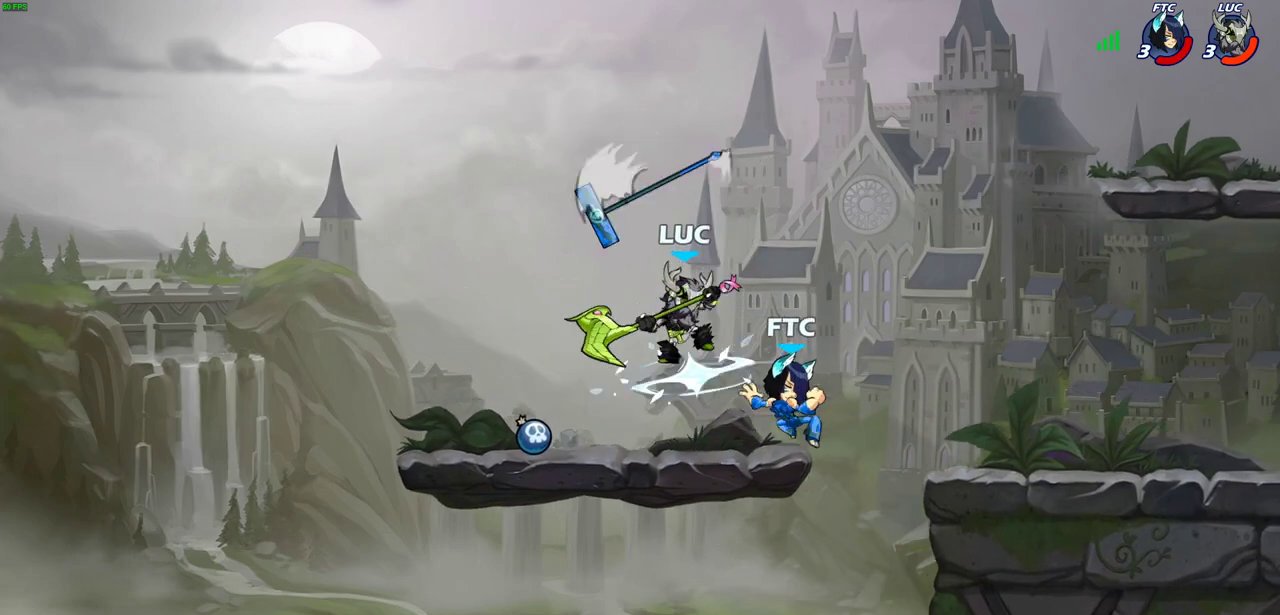
{"dt_ms": 600, "buttons": [], "left_stick": "right", "events": [[50, "R2", "up"], [83, "SQUARE", "up"], [133, "left_stick", "center"], [517, "left_stick", "right"]]}
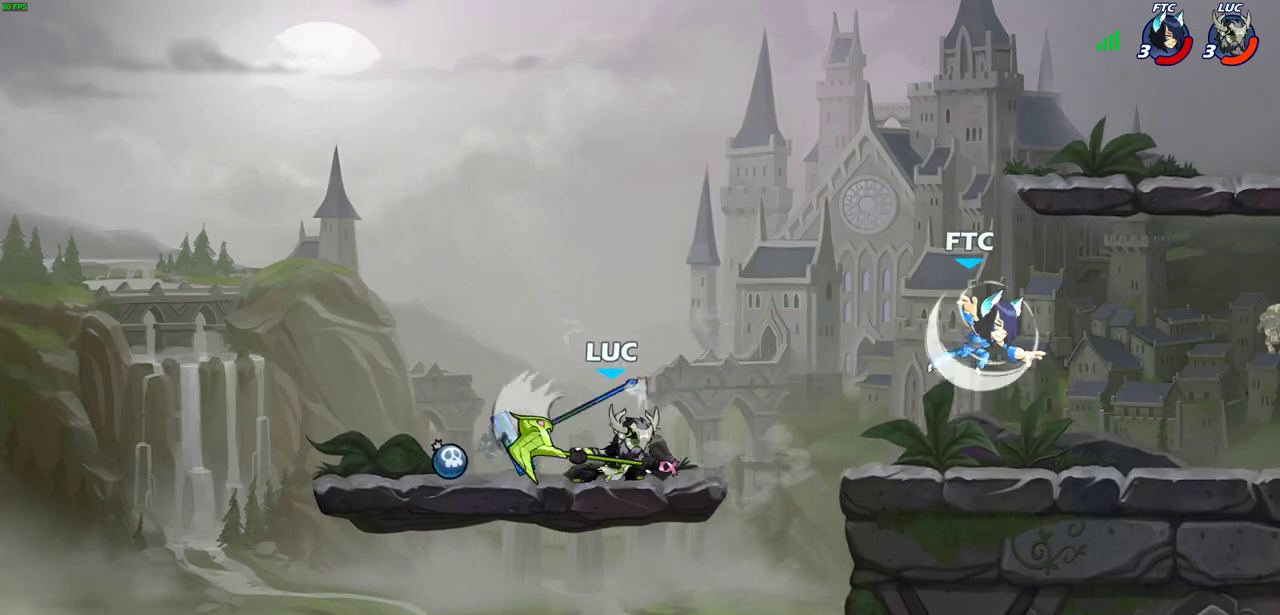
{"dt_ms": 600, "buttons": [], "left_stick": "center", "events": [[200, "CROSS", "down"], [200, "left_stick", "up-right"], [317, "CROSS", "up"], [400, "left_stick", "down-right"], [467, "R1", "down"], [517, "R1", "up"], [517, "left_stick", "center"]]}
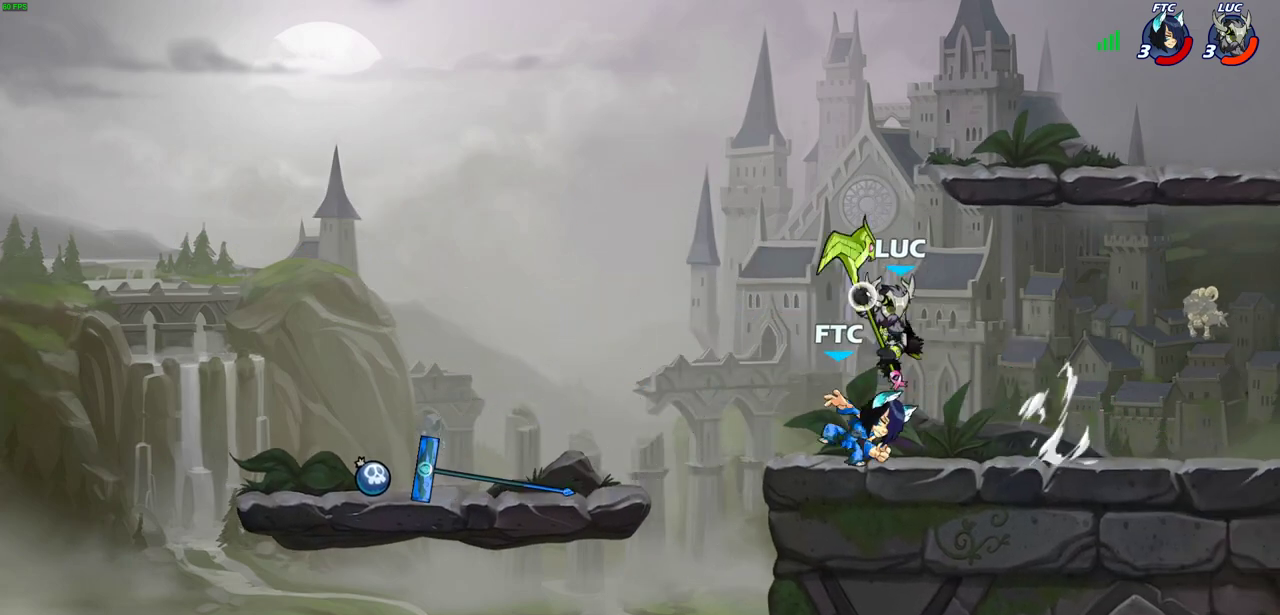
{"dt_ms": 400, "buttons": [], "left_stick": "left", "events": [[350, "left_stick", "left"]]}
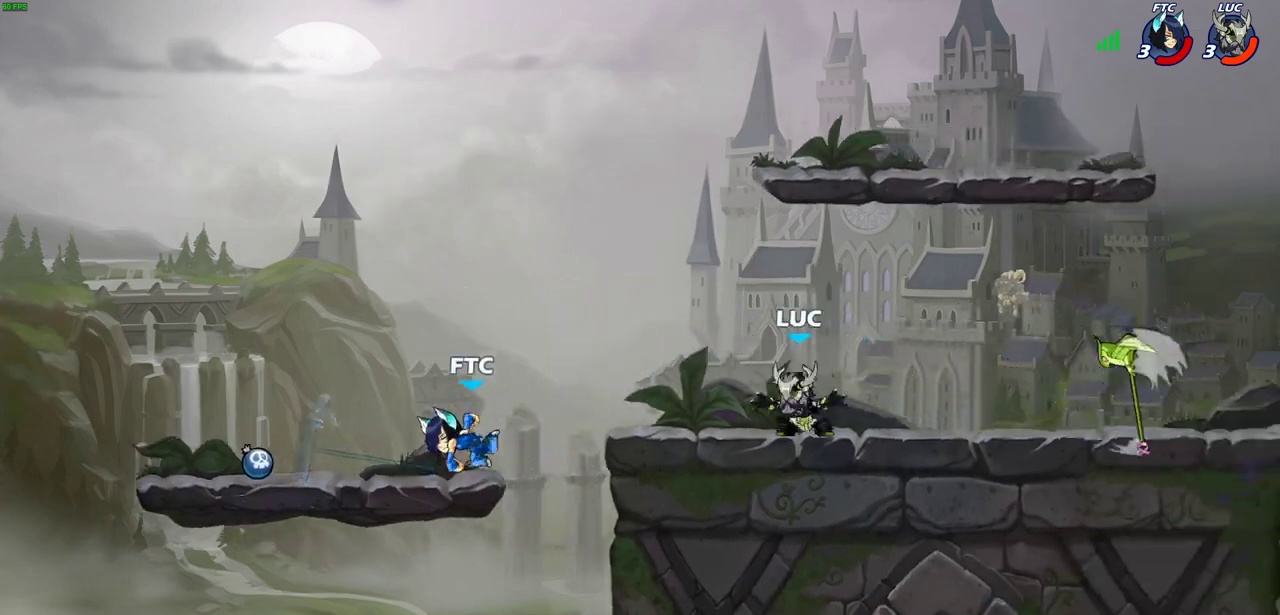
{"dt_ms": 400, "buttons": ["CIRCLE", "R2"], "left_stick": "center", "events": [[350, "R2", "down"], [383, "CIRCLE", "down"], [400, "left_stick", "center"]]}
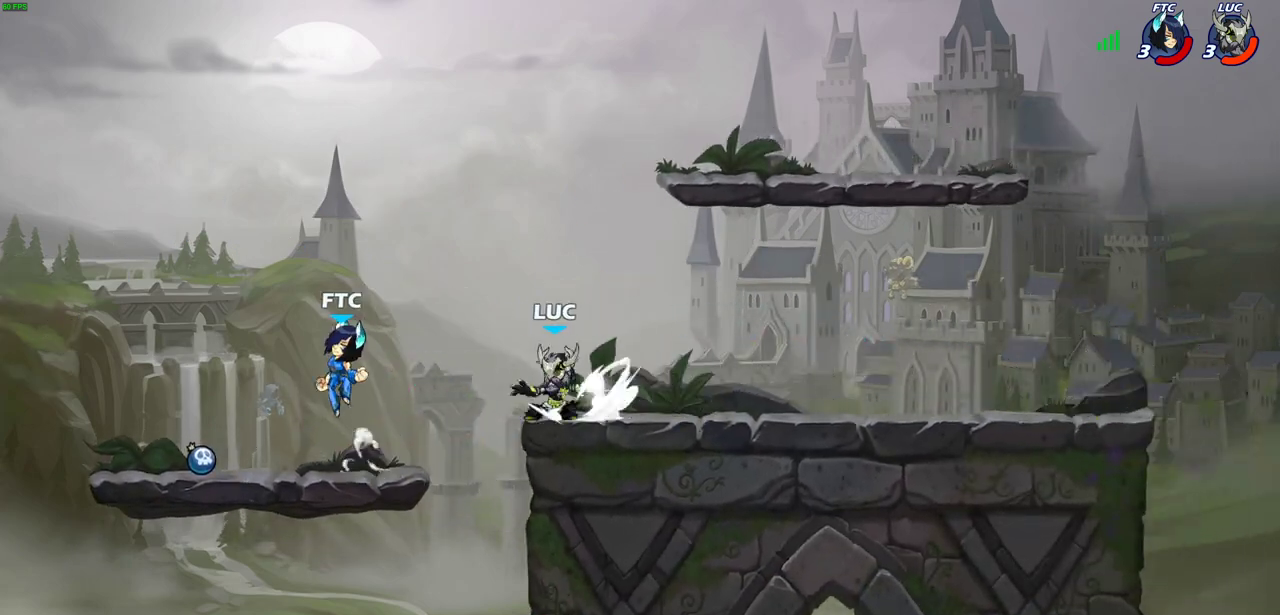
{"dt_ms": 700, "buttons": [], "left_stick": "center", "events": [[50, "CIRCLE", "up"], [50, "R2", "up"]]}